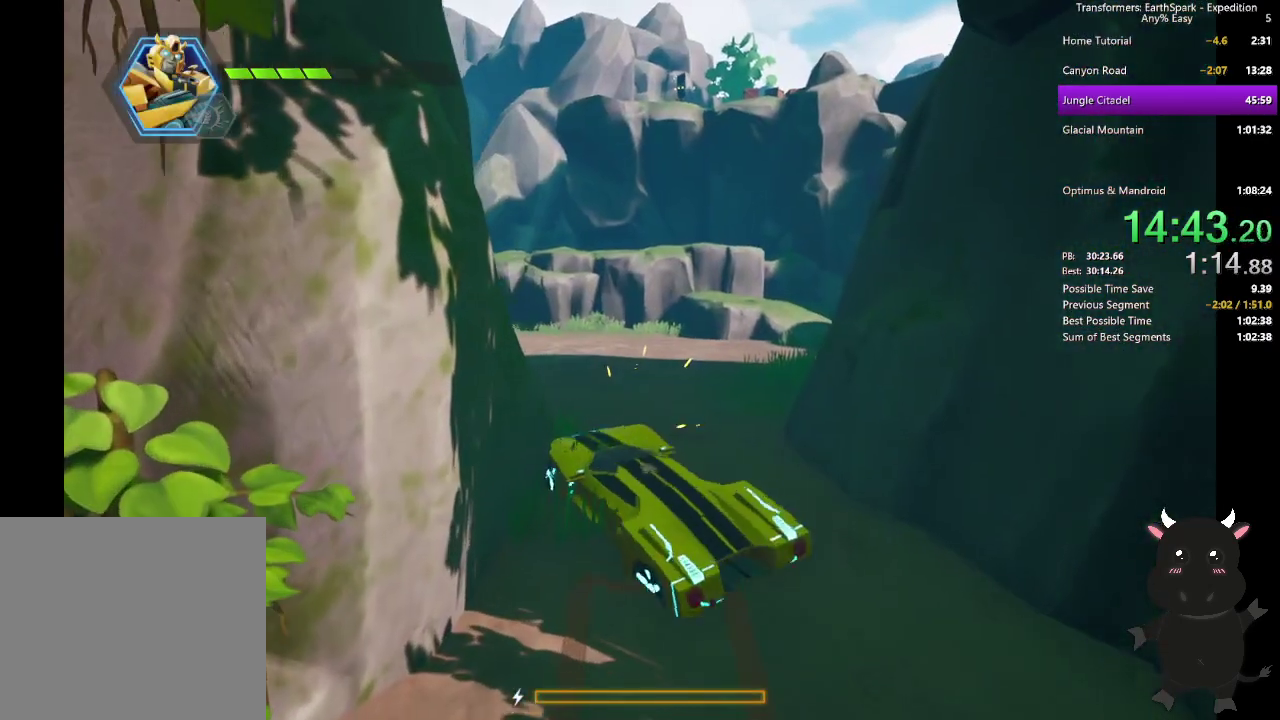
Gameplay with a controller (PlayStation layout); each line is a JSON object with the inputs held at the frame after it. "events" lists button and stick changes between this image and that frame as [ms after this image, input, new state], when the widget could be followed in between. Not read: R1.
{"buttons": [], "left_stick": "right", "right_stick": "left", "events": [[33, "L2", "up"], [83, "left_stick", "down-left"], [133, "left_stick", "up-right"], [333, "right_stick", "left"], [500, "left_stick", "right"]]}
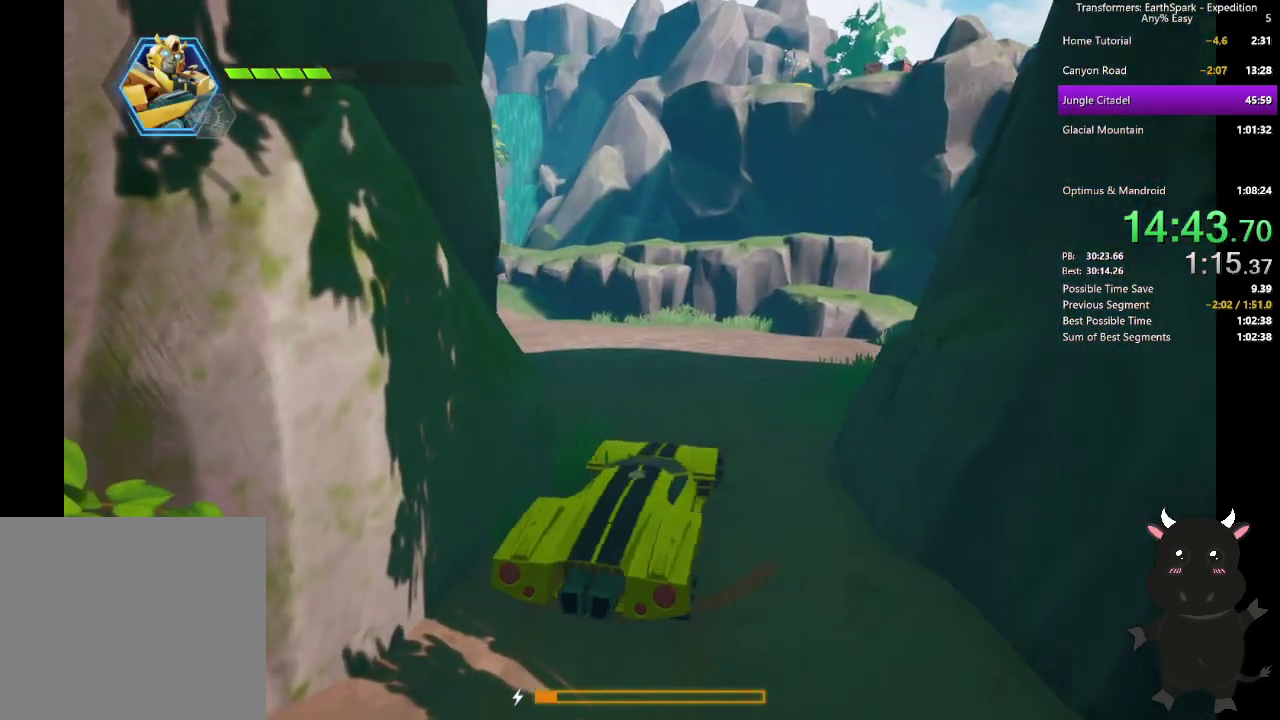
{"buttons": [], "left_stick": "up", "right_stick": "center", "events": [[50, "right_stick", "center"], [117, "left_stick", "down-right"], [250, "left_stick", "right"], [433, "left_stick", "up"]]}
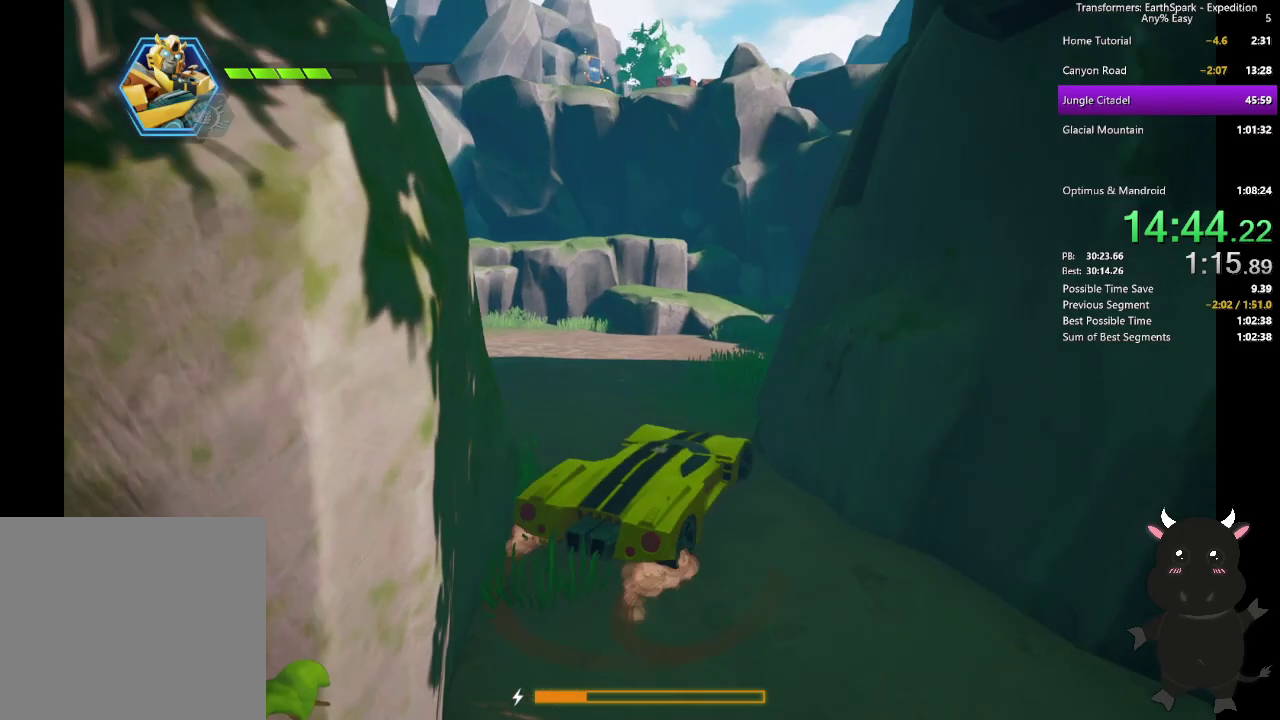
{"buttons": [], "left_stick": "up-left", "right_stick": "center", "events": [[17, "left_stick", "up-left"], [133, "right_stick", "left"], [150, "left_stick", "left"], [400, "right_stick", "center"], [450, "left_stick", "up-left"]]}
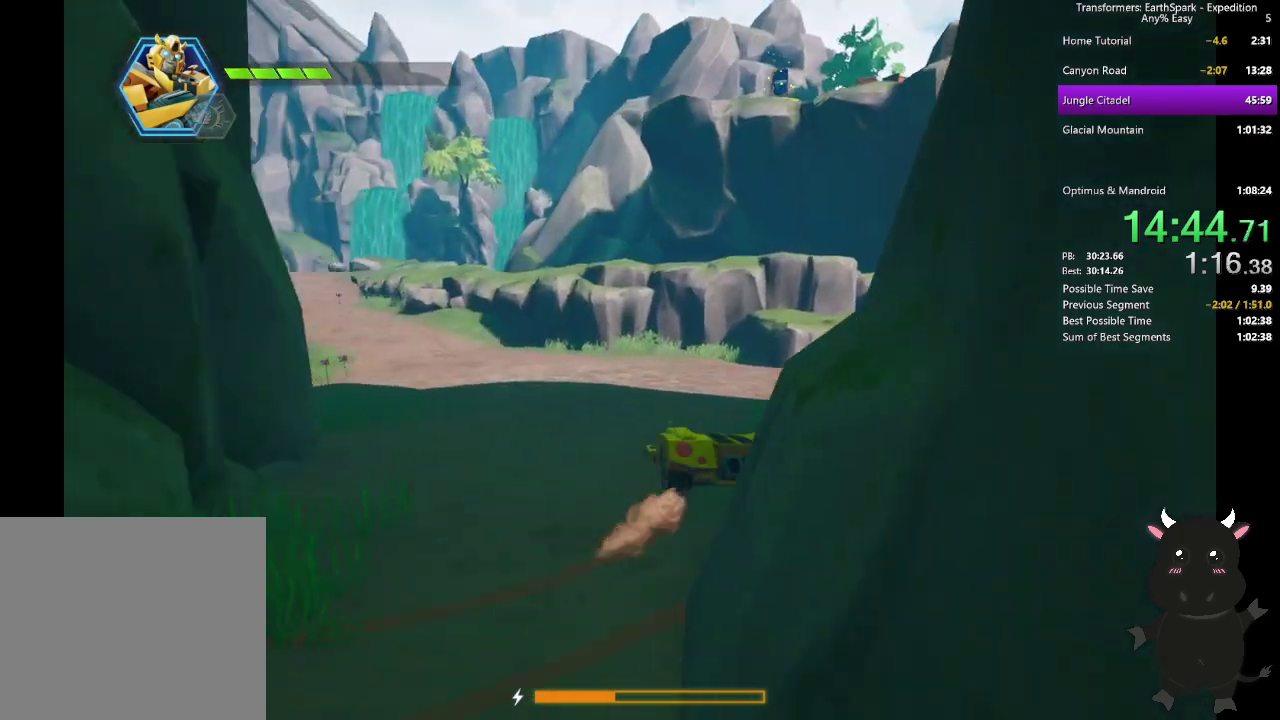
{"buttons": [], "left_stick": "up-left", "right_stick": "left", "events": [[83, "right_stick", "left"]]}
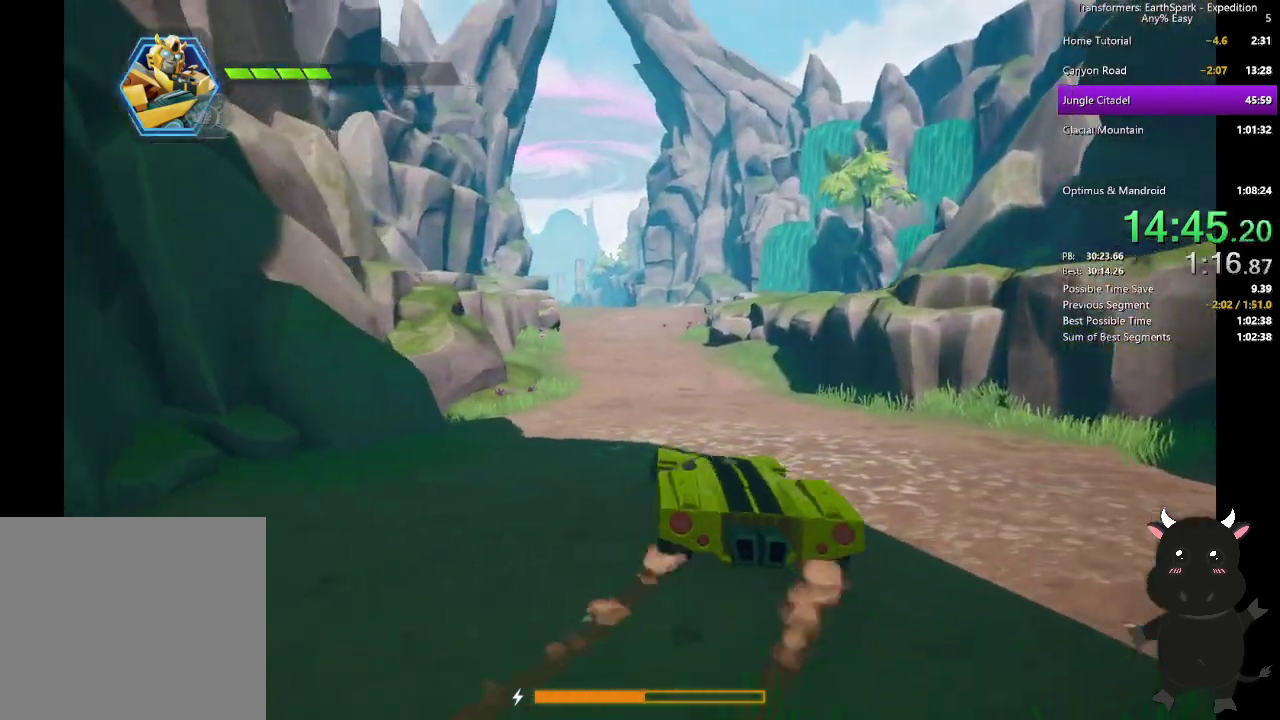
{"buttons": ["L2"], "left_stick": "up", "right_stick": "center", "events": [[17, "right_stick", "center"], [67, "left_stick", "up"], [250, "L2", "down"]]}
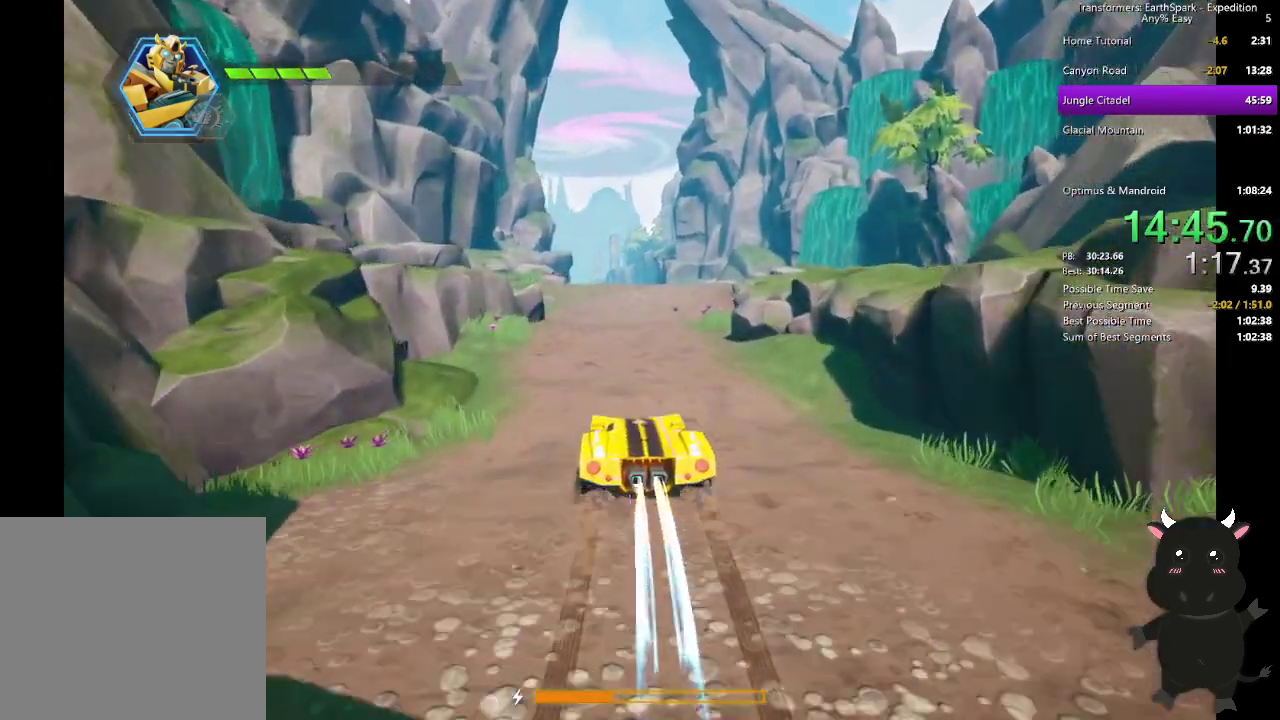
{"buttons": ["L2"], "left_stick": "up", "right_stick": "center", "events": []}
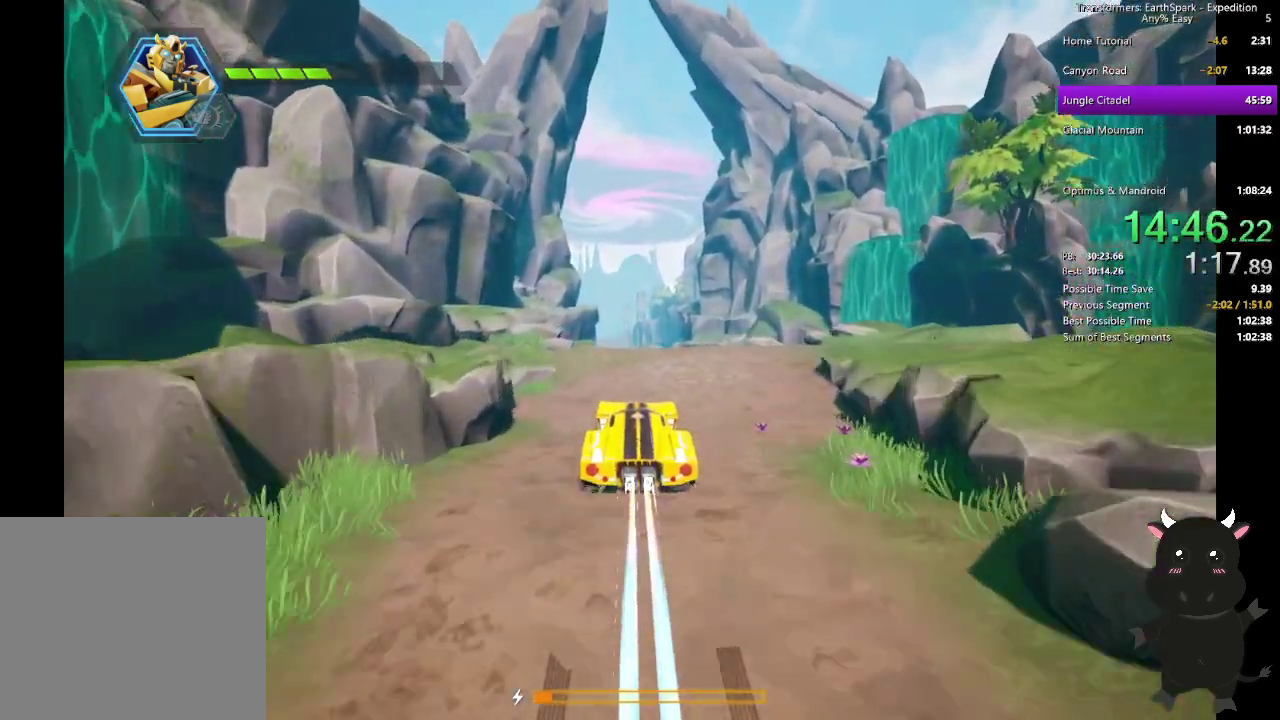
{"buttons": ["L2"], "left_stick": "up", "right_stick": "center", "events": []}
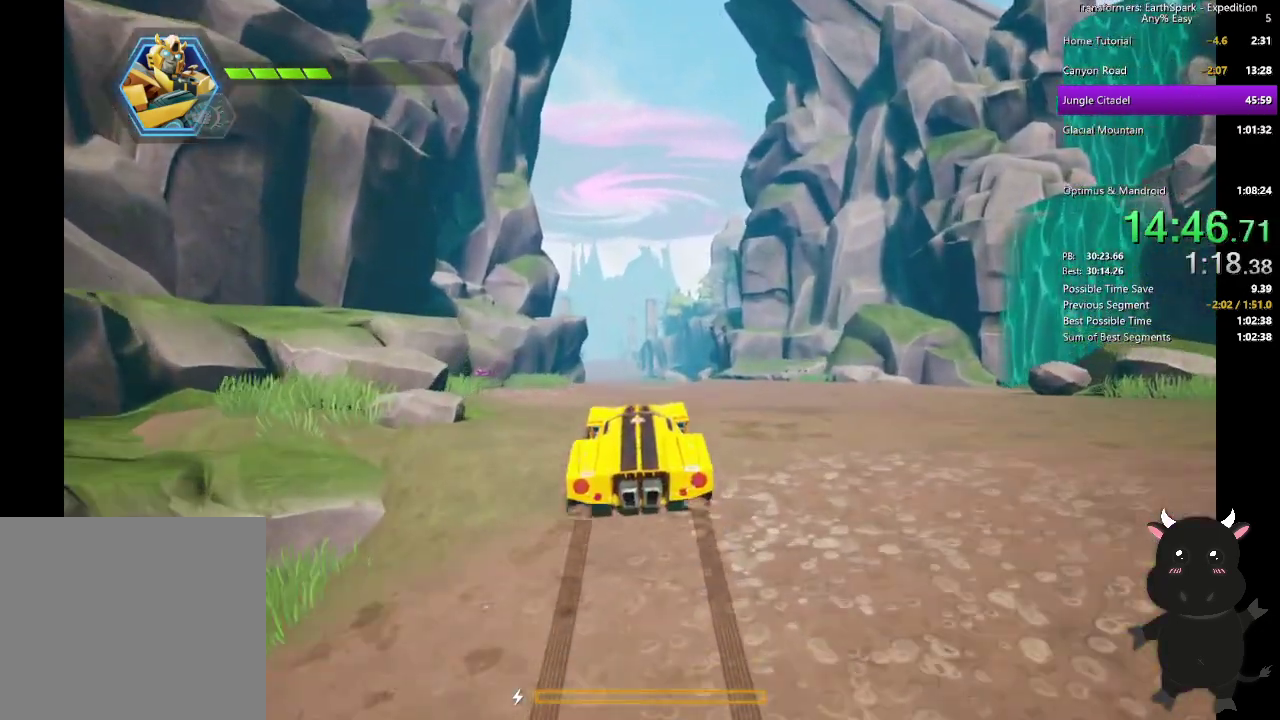
{"buttons": ["L2"], "left_stick": "up", "right_stick": "center", "events": []}
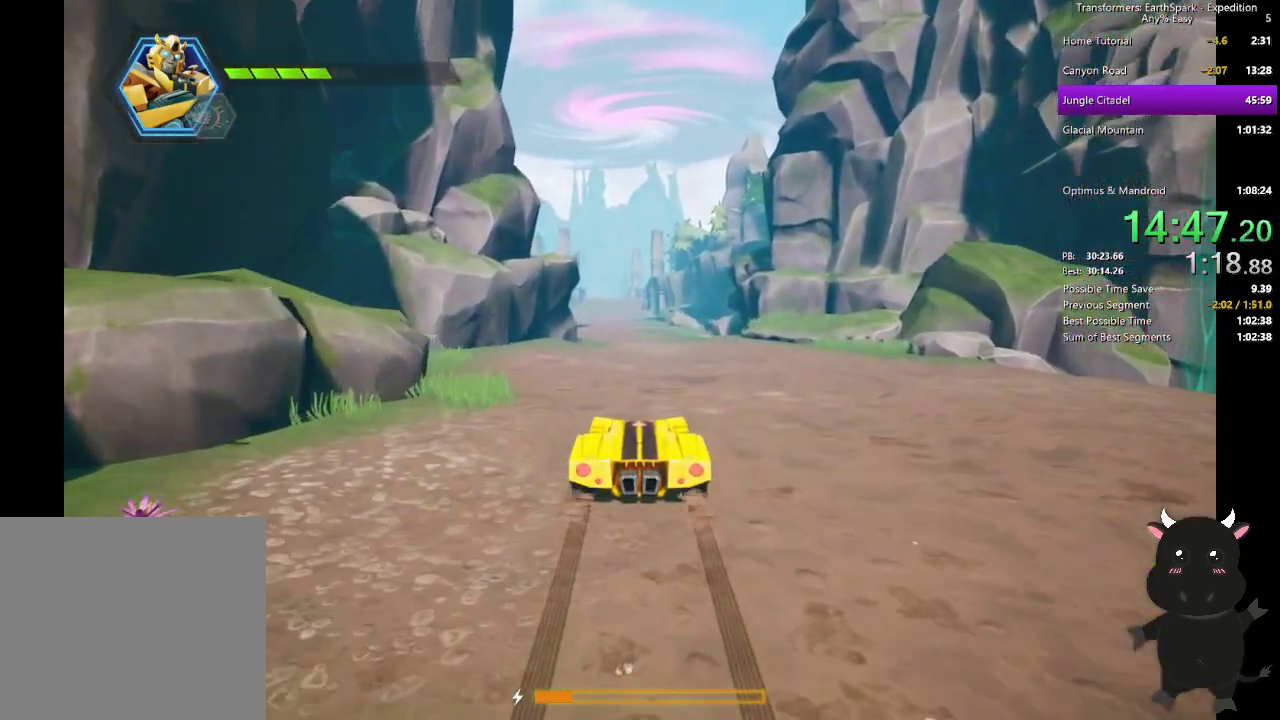
{"buttons": ["L2"], "left_stick": "up", "right_stick": "center", "events": []}
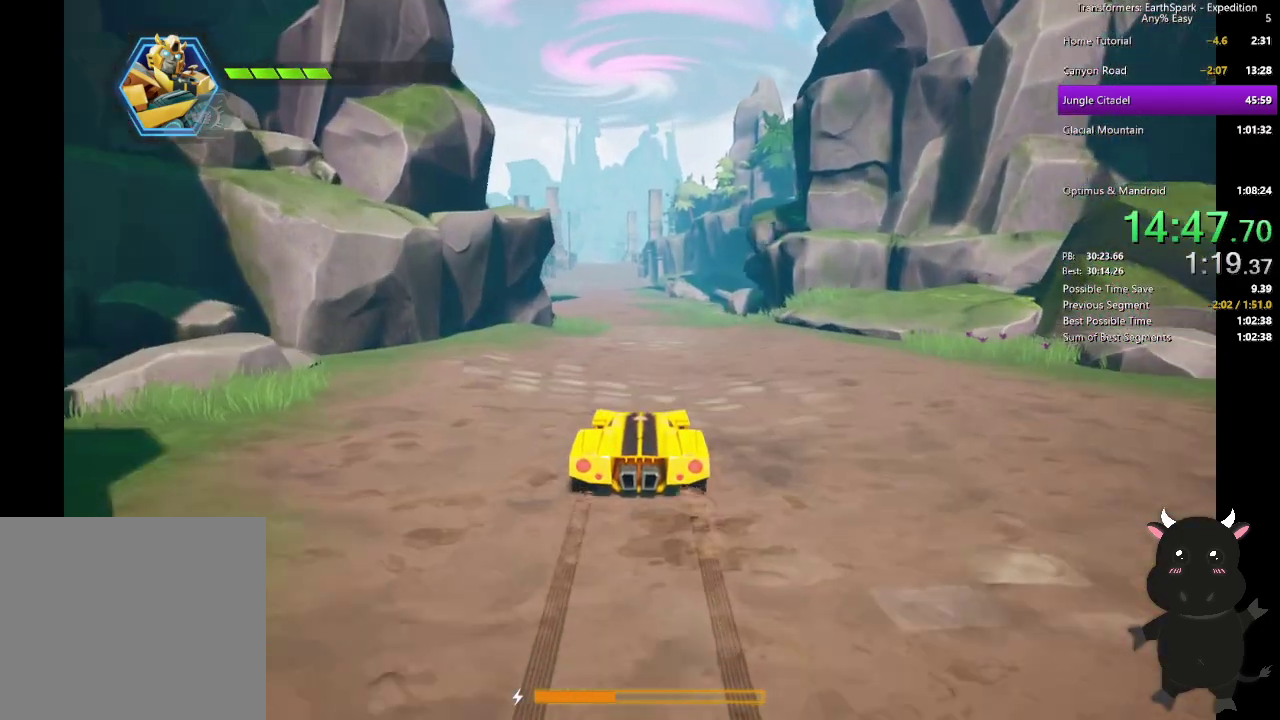
{"buttons": ["L2"], "left_stick": "up", "right_stick": "center", "events": [[17, "CIRCLE", "down"], [217, "CIRCLE", "up"]]}
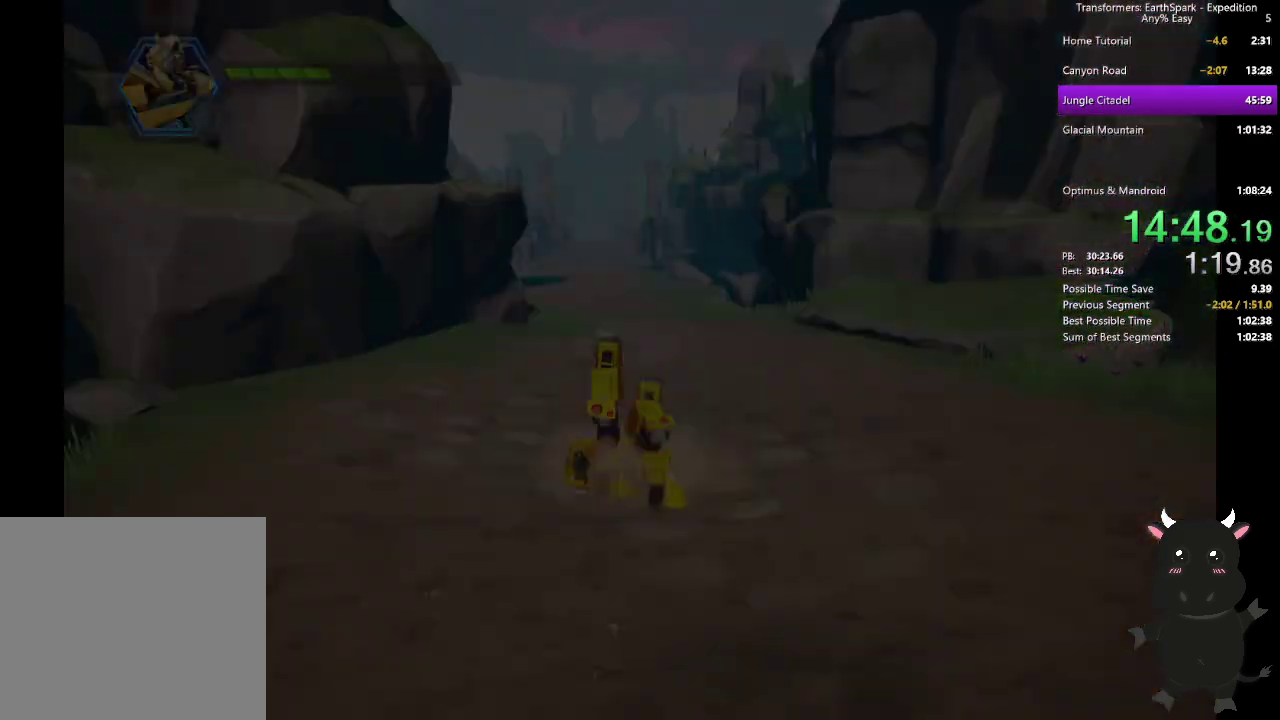
{"buttons": [], "left_stick": "center", "right_stick": "center", "events": [[150, "L2", "up"], [383, "left_stick", "center"]]}